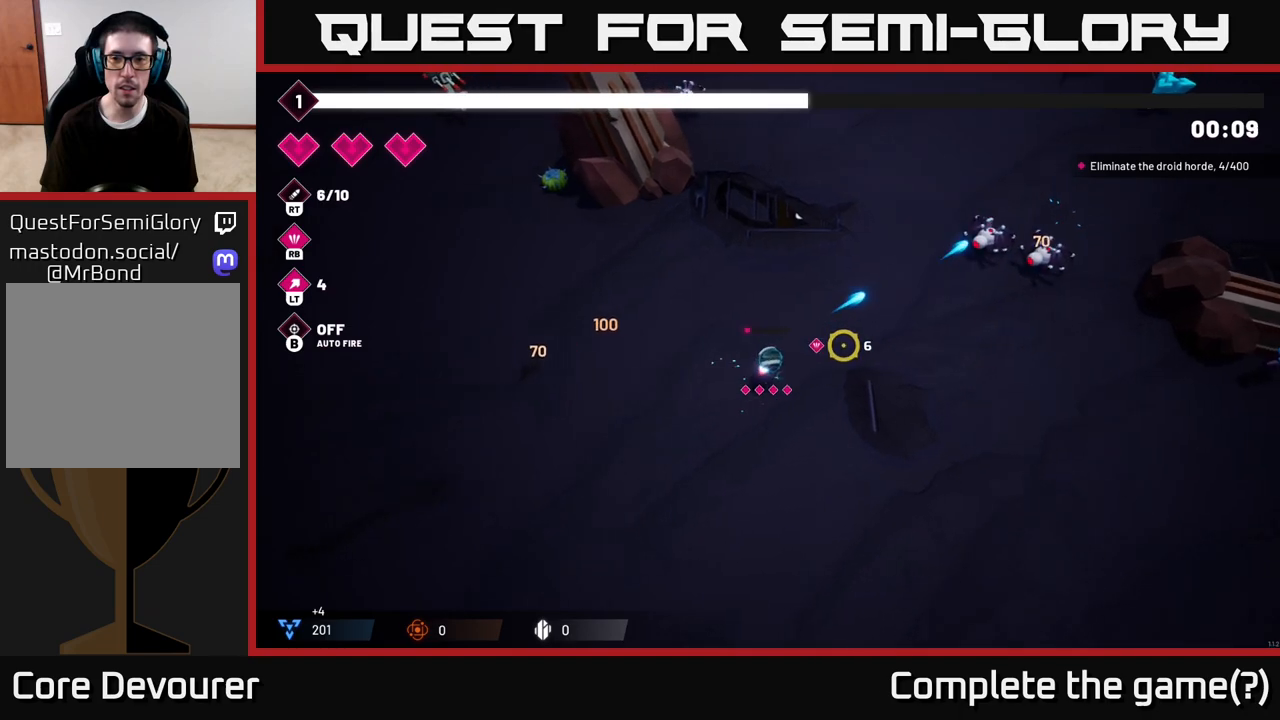
Gameplay with a controller (Xbox layout); each line is a JSON object with the inputs held at the frame after it. "events" lists button and stick changes between this image and that frame as [ms after this image, input, new state], when the widget could be followed in between.
{"buttons": [], "left_stick": "left", "right_stick": "right", "events": [[67, "R2", "down"], [133, "left_stick", "left"], [367, "R2", "up"]]}
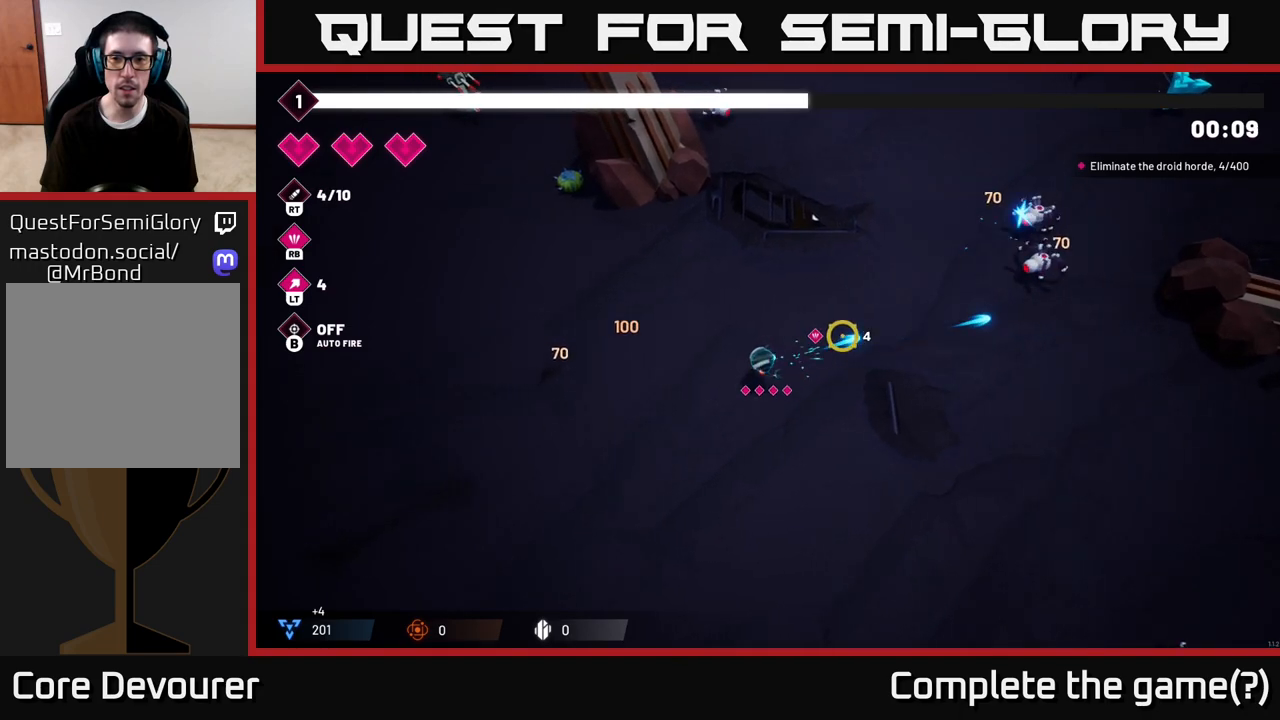
{"buttons": [], "left_stick": "up-left", "right_stick": "right", "events": [[183, "left_stick", "up-left"]]}
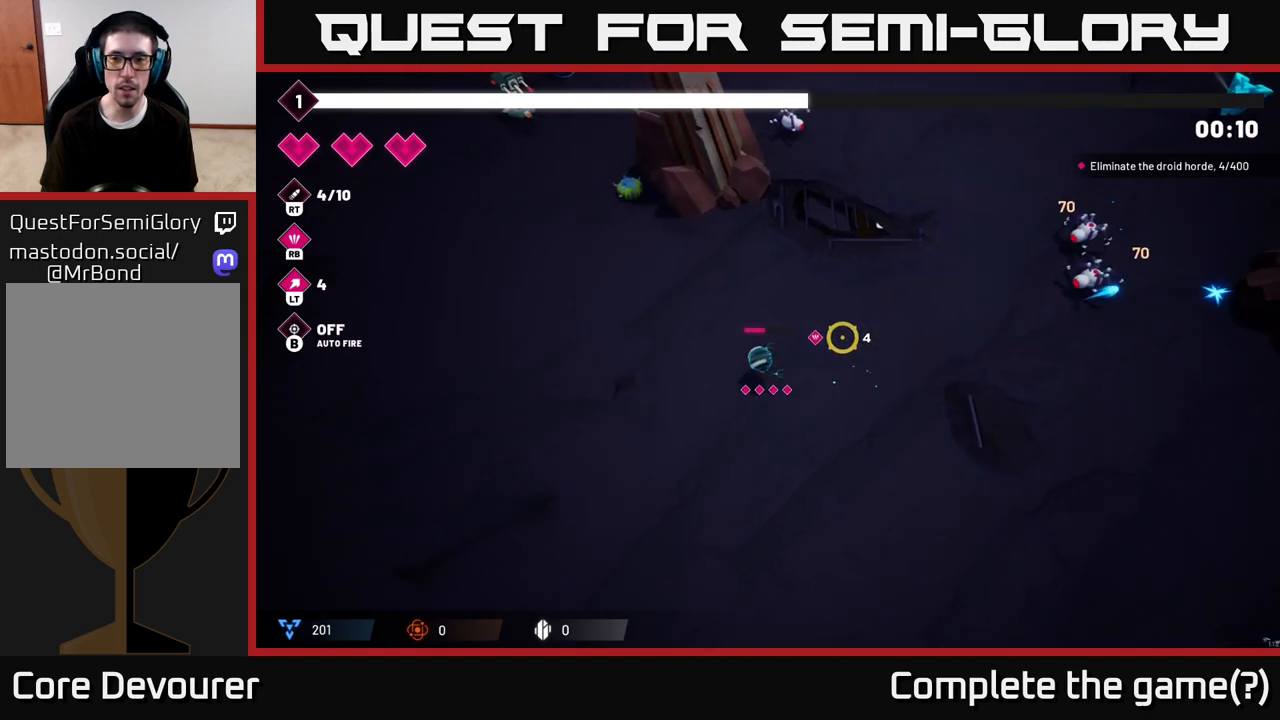
{"buttons": [], "left_stick": "right", "right_stick": "right", "events": [[117, "left_stick", "up-right"], [250, "R2", "down"], [367, "R2", "up"], [417, "left_stick", "right"]]}
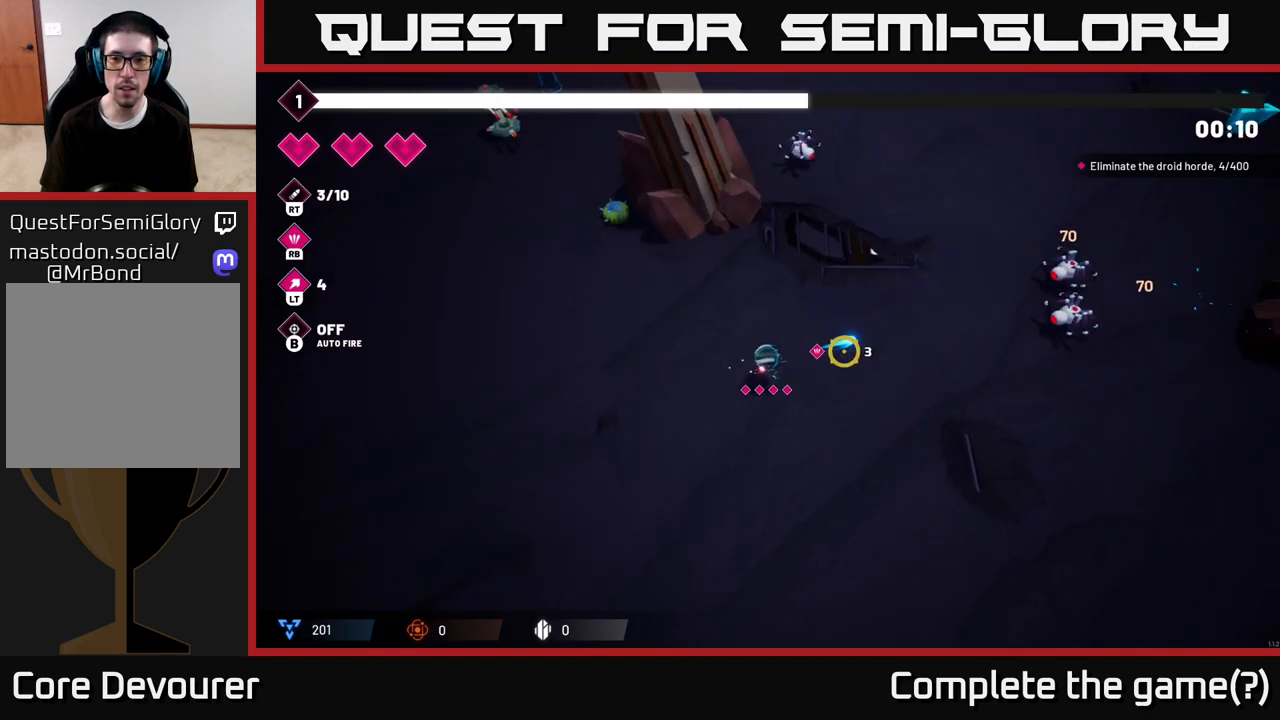
{"buttons": [], "left_stick": "right", "right_stick": "right", "events": [[117, "R2", "down"], [267, "R2", "up"]]}
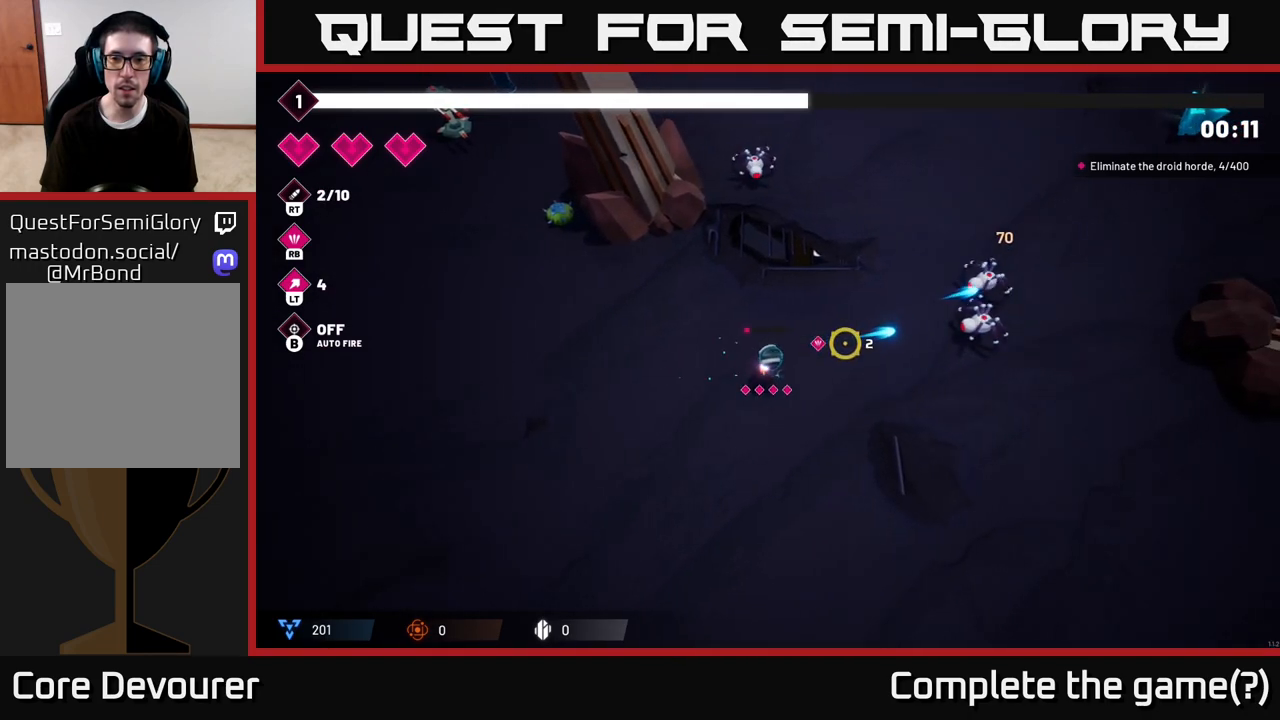
{"buttons": [], "left_stick": "up-right", "right_stick": "up-right", "events": [[67, "right_stick", "up-right"], [267, "left_stick", "up-right"]]}
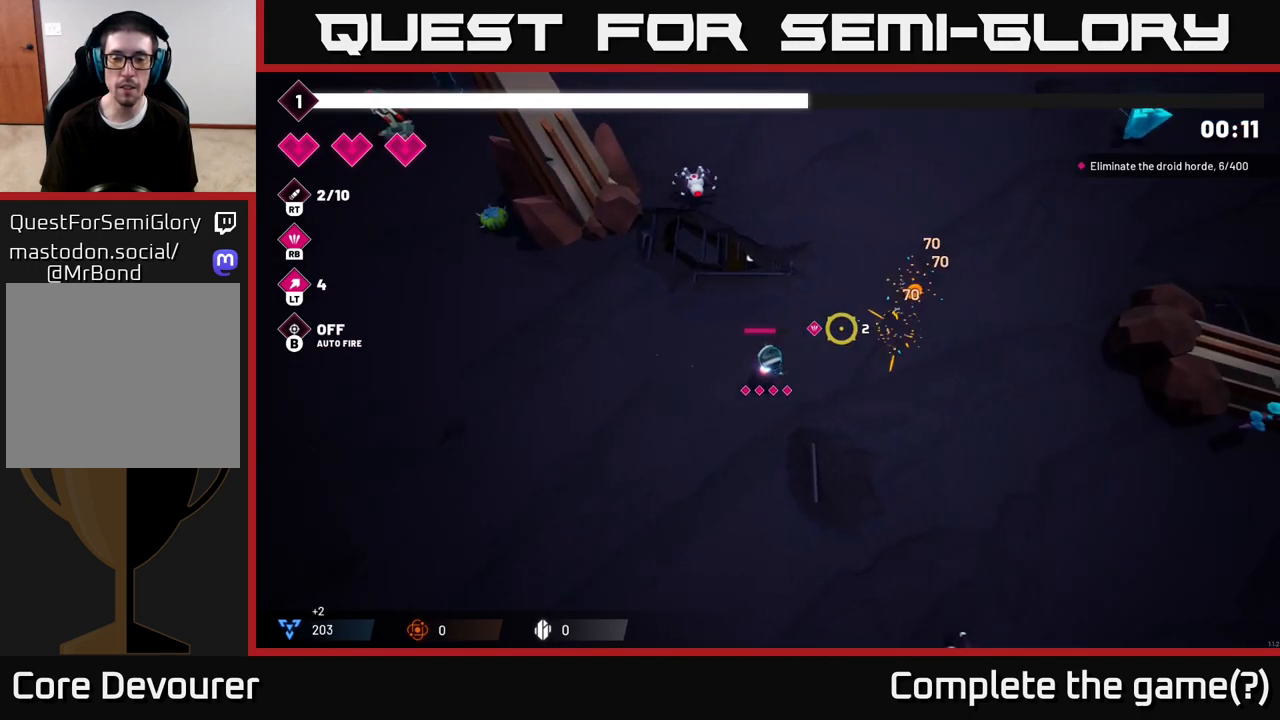
{"buttons": [], "left_stick": "up-right", "right_stick": "up-left", "events": [[367, "right_stick", "up-left"]]}
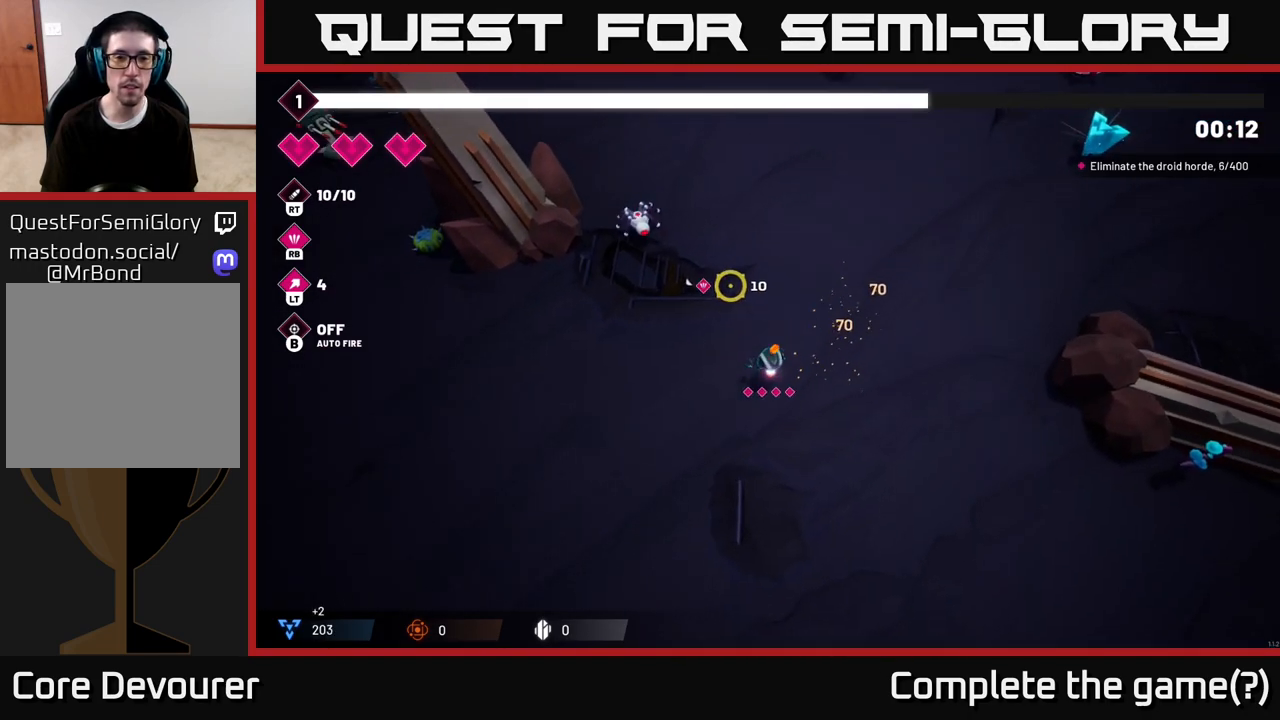
{"buttons": ["R2"], "left_stick": "up-left", "right_stick": "up-left", "events": [[33, "left_stick", "up"], [83, "R2", "down"], [317, "left_stick", "up-left"]]}
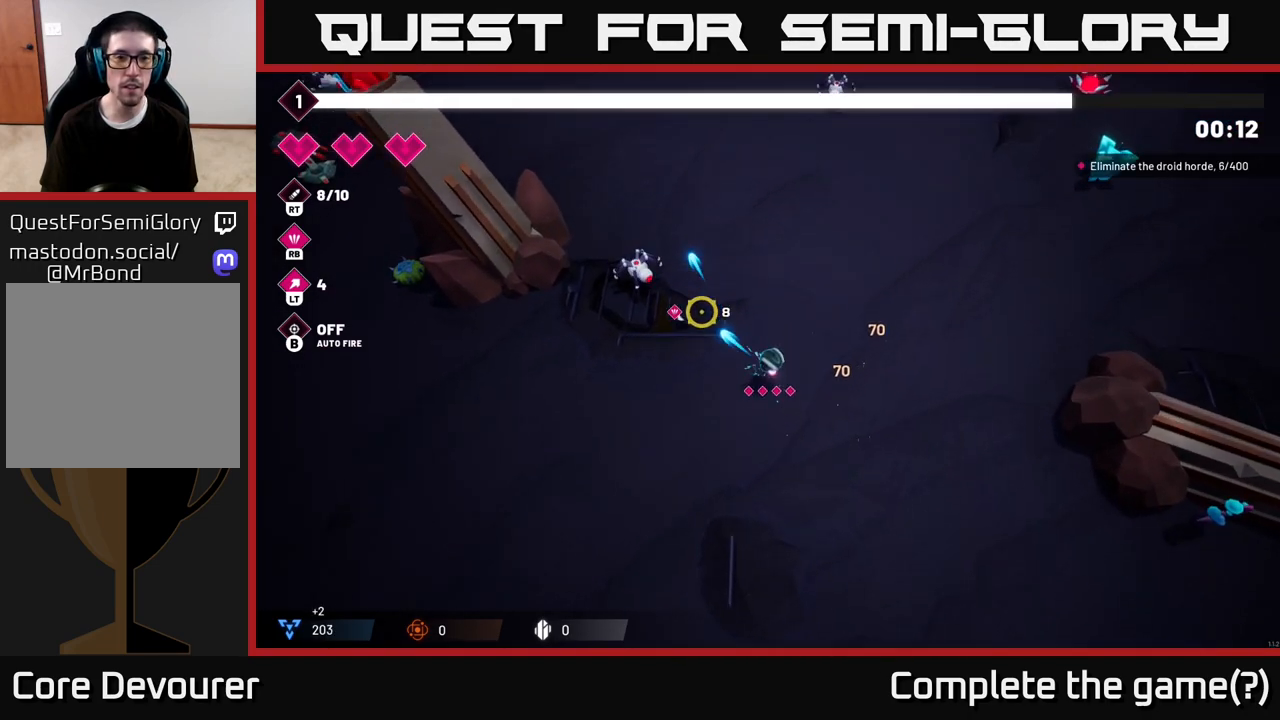
{"buttons": [], "left_stick": "up-right", "right_stick": "up-left", "events": [[317, "left_stick", "up"], [417, "R2", "up"], [417, "left_stick", "up-right"]]}
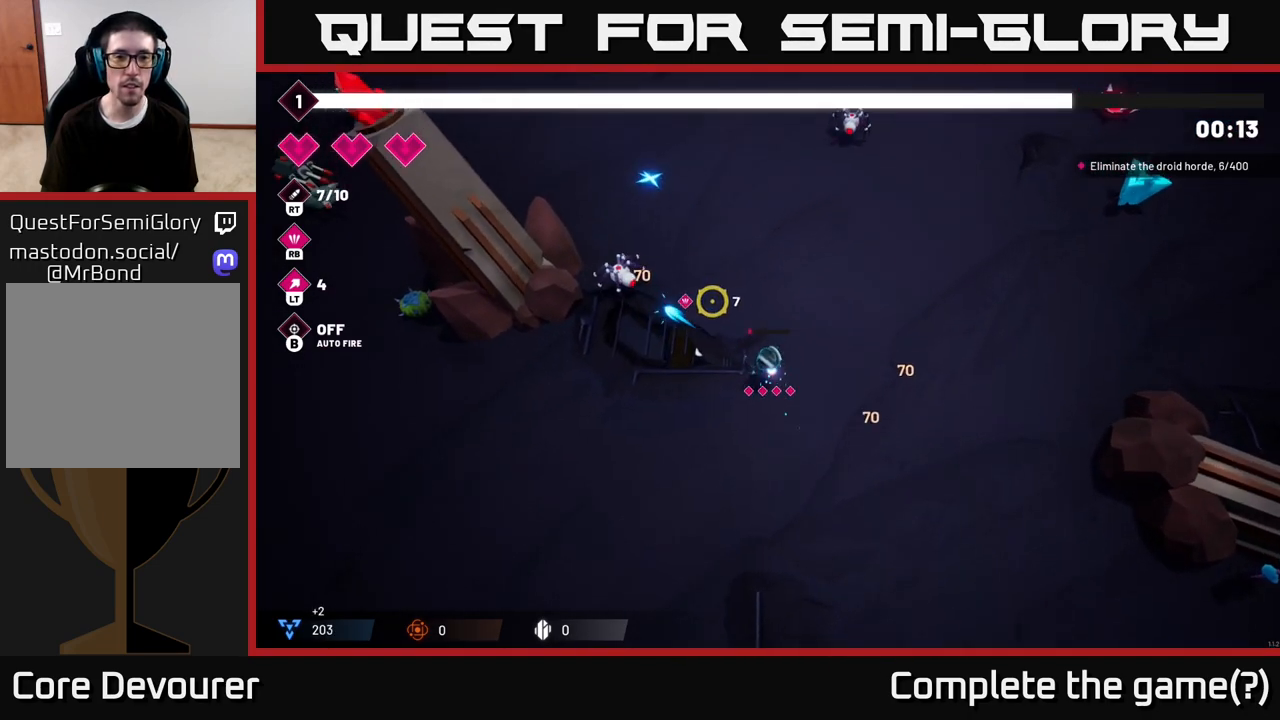
{"buttons": [], "left_stick": "up", "right_stick": "up", "events": [[67, "left_stick", "up"], [83, "right_stick", "up-right"], [250, "right_stick", "center"], [450, "right_stick", "up"]]}
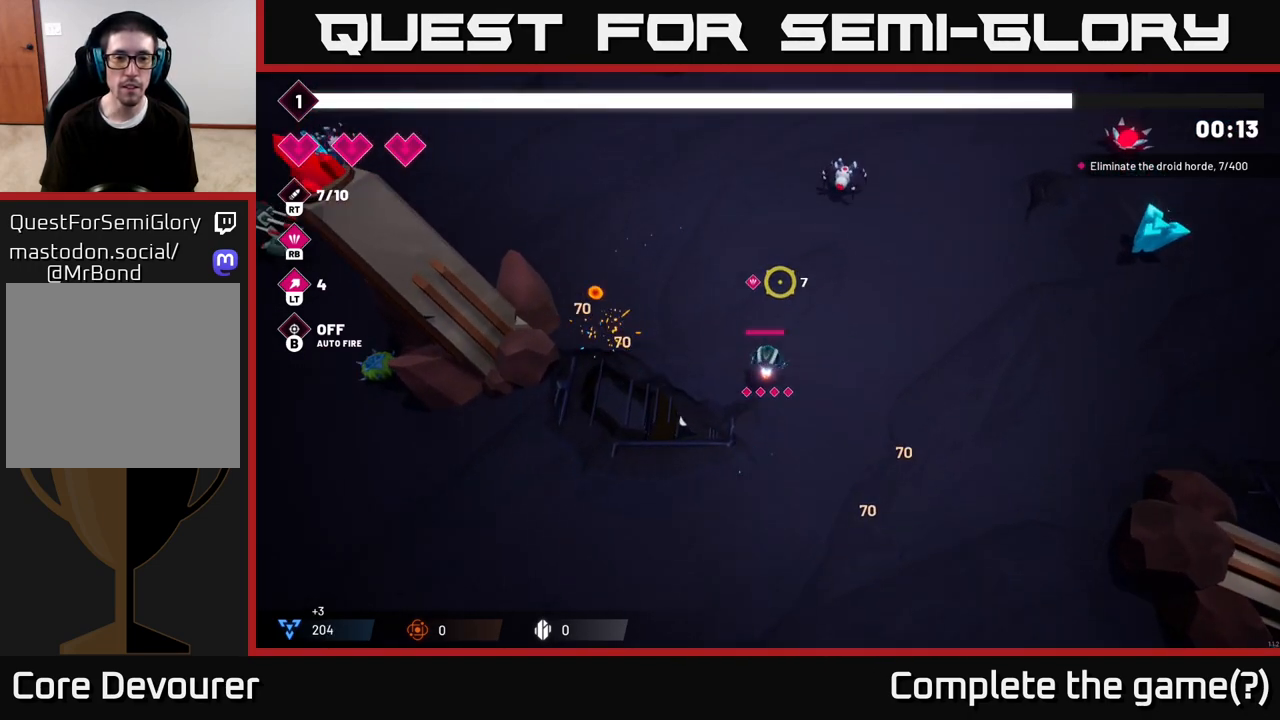
{"buttons": [], "left_stick": "up-right", "right_stick": "up-right", "events": [[83, "left_stick", "up-left"], [217, "left_stick", "up"], [233, "right_stick", "up-right"], [333, "left_stick", "up-right"]]}
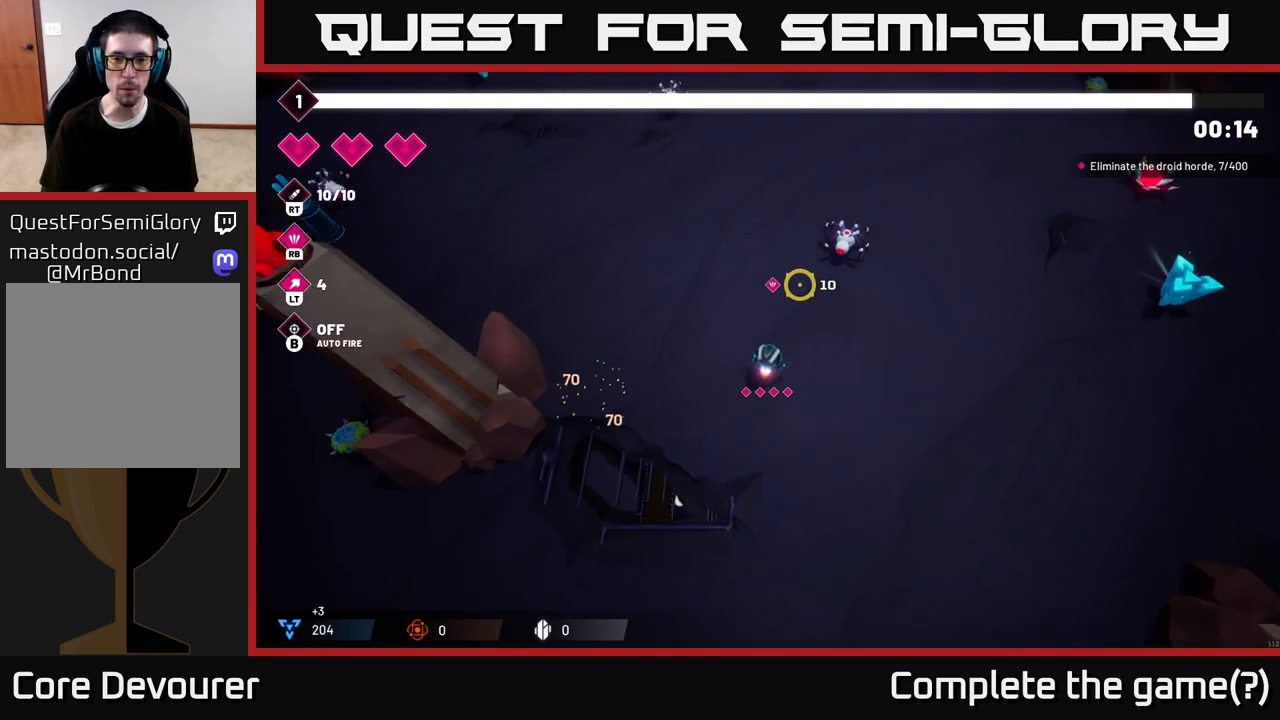
{"buttons": [], "left_stick": "right", "right_stick": "up-right", "events": [[283, "left_stick", "up"], [433, "left_stick", "right"]]}
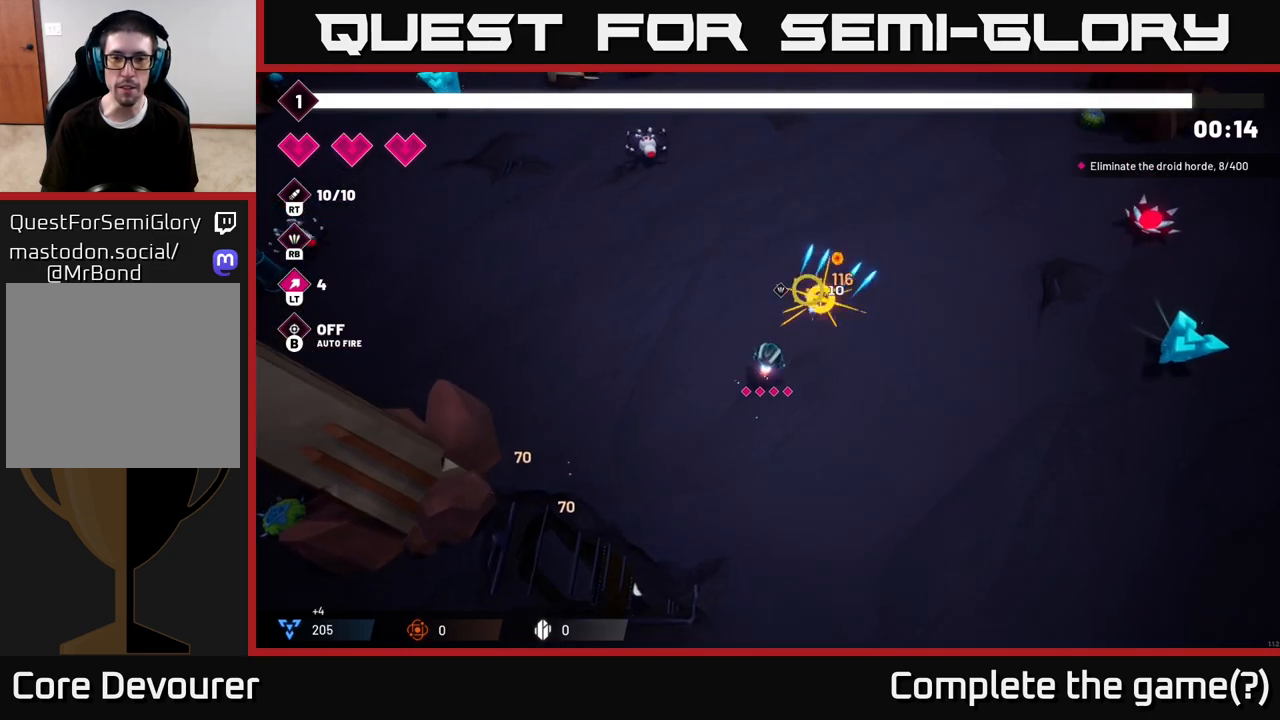
{"buttons": [], "left_stick": "up-left", "right_stick": "up-left", "events": [[100, "right_stick", "up"], [200, "left_stick", "up"], [267, "right_stick", "up-left"], [483, "left_stick", "up-left"]]}
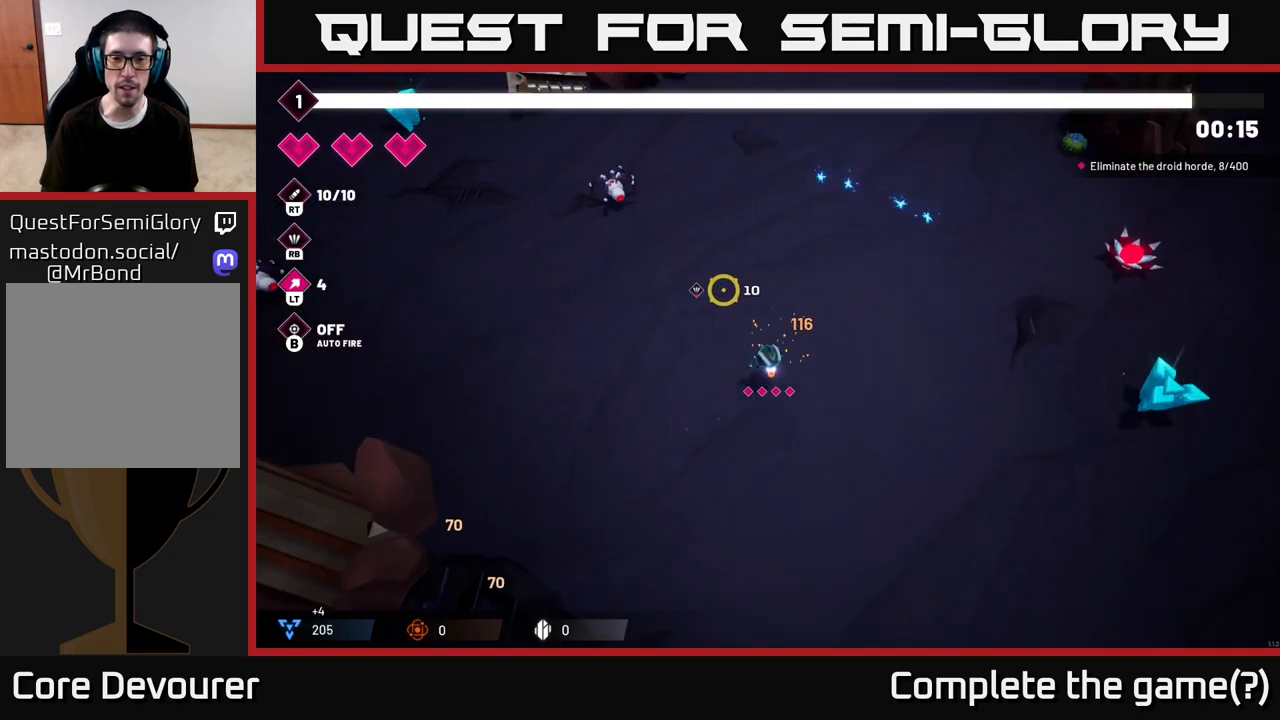
{"buttons": [], "left_stick": "up-left", "right_stick": "up-left", "events": []}
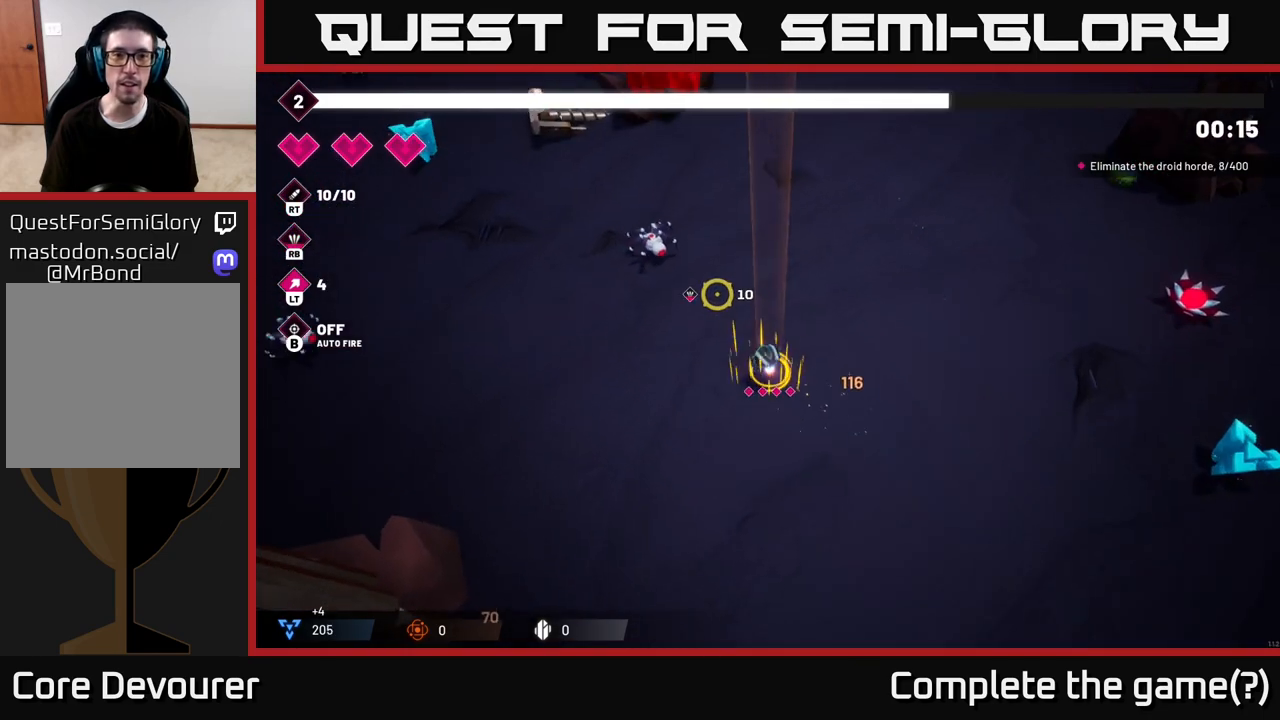
{"buttons": ["R2"], "left_stick": "center", "right_stick": "up-left", "events": [[50, "R2", "down"], [450, "left_stick", "center"]]}
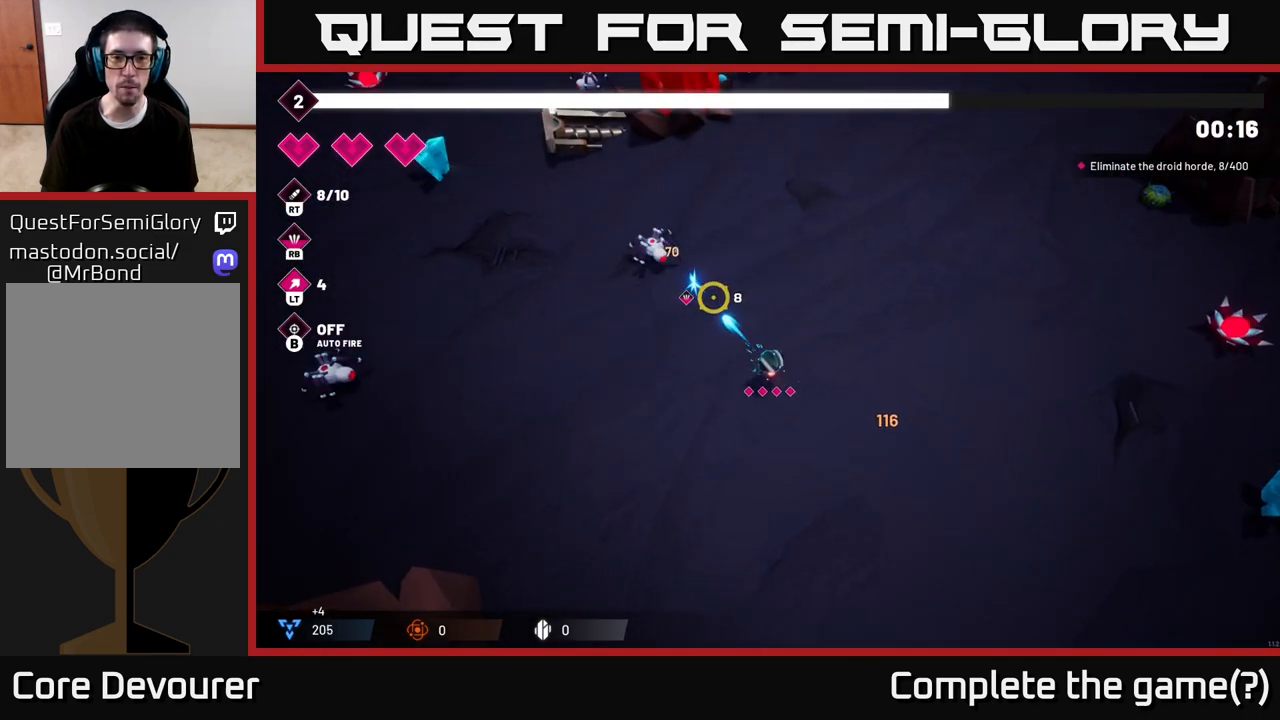
{"buttons": [], "left_stick": "center", "right_stick": "center", "events": [[17, "R2", "up"], [67, "left_stick", "up-left"], [167, "right_stick", "left"], [450, "left_stick", "center"], [500, "right_stick", "center"]]}
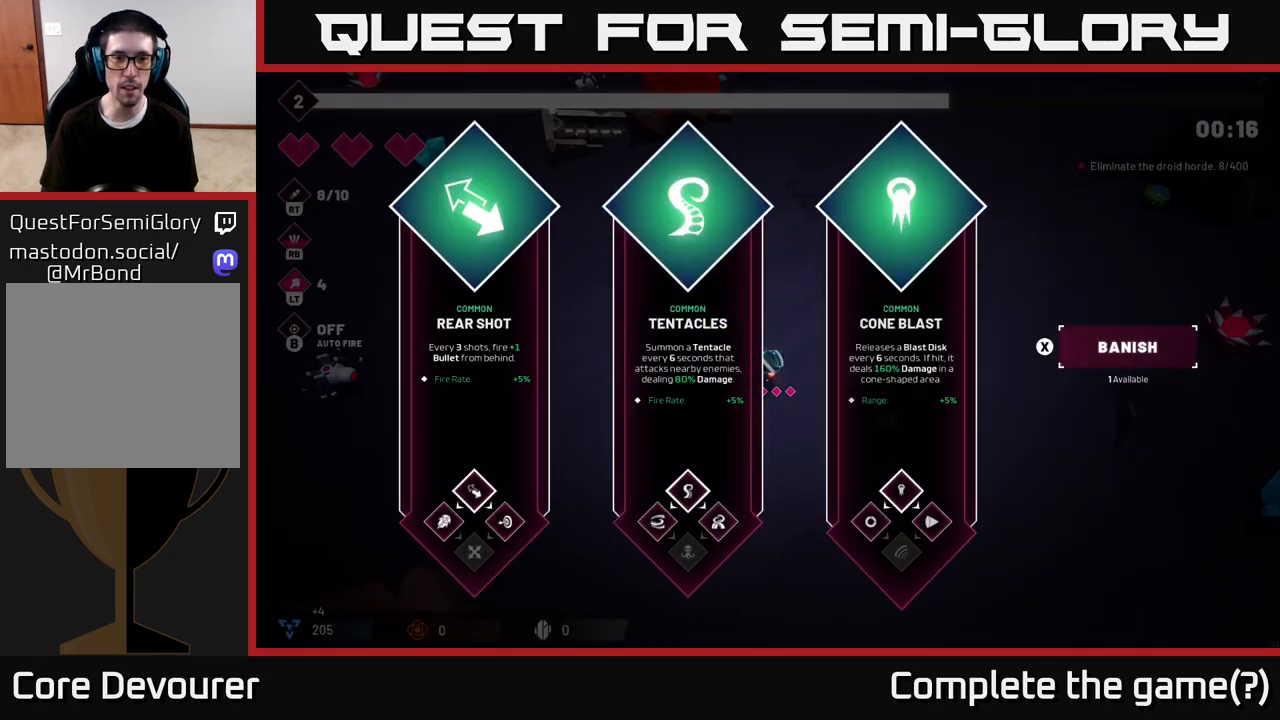
{"buttons": [], "left_stick": "center", "right_stick": "center", "events": [[300, "left_stick", "right"], [483, "left_stick", "center"]]}
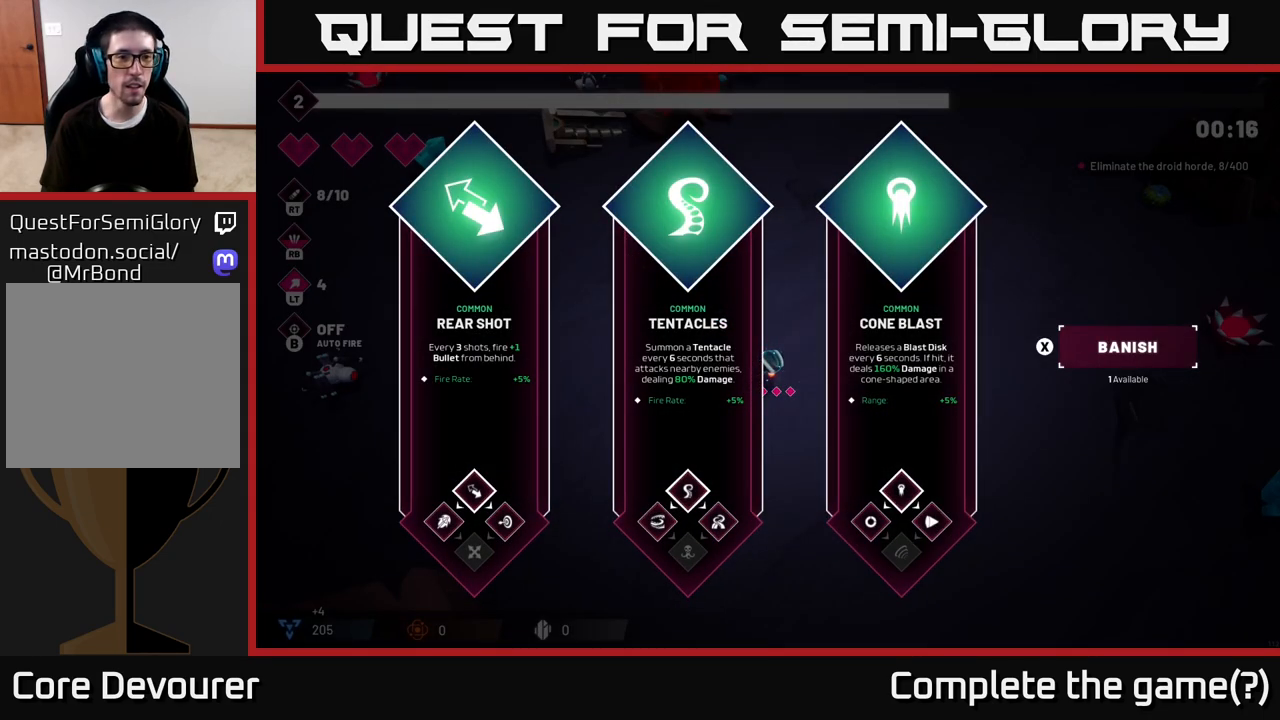
{"buttons": [], "left_stick": "center", "right_stick": "center", "events": [[133, "left_stick", "left"], [283, "left_stick", "center"], [333, "left_stick", "right"], [500, "left_stick", "center"]]}
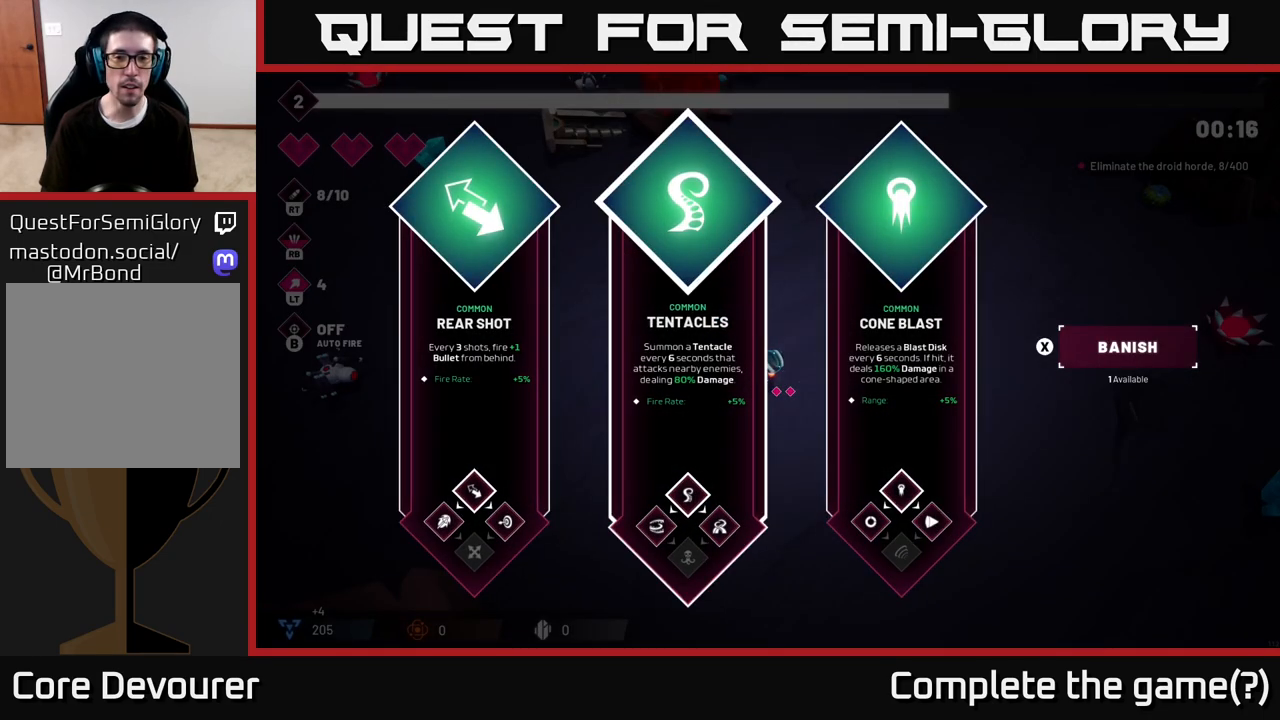
{"buttons": [], "left_stick": "center", "right_stick": "center", "events": [[133, "left_stick", "right"], [333, "left_stick", "center"]]}
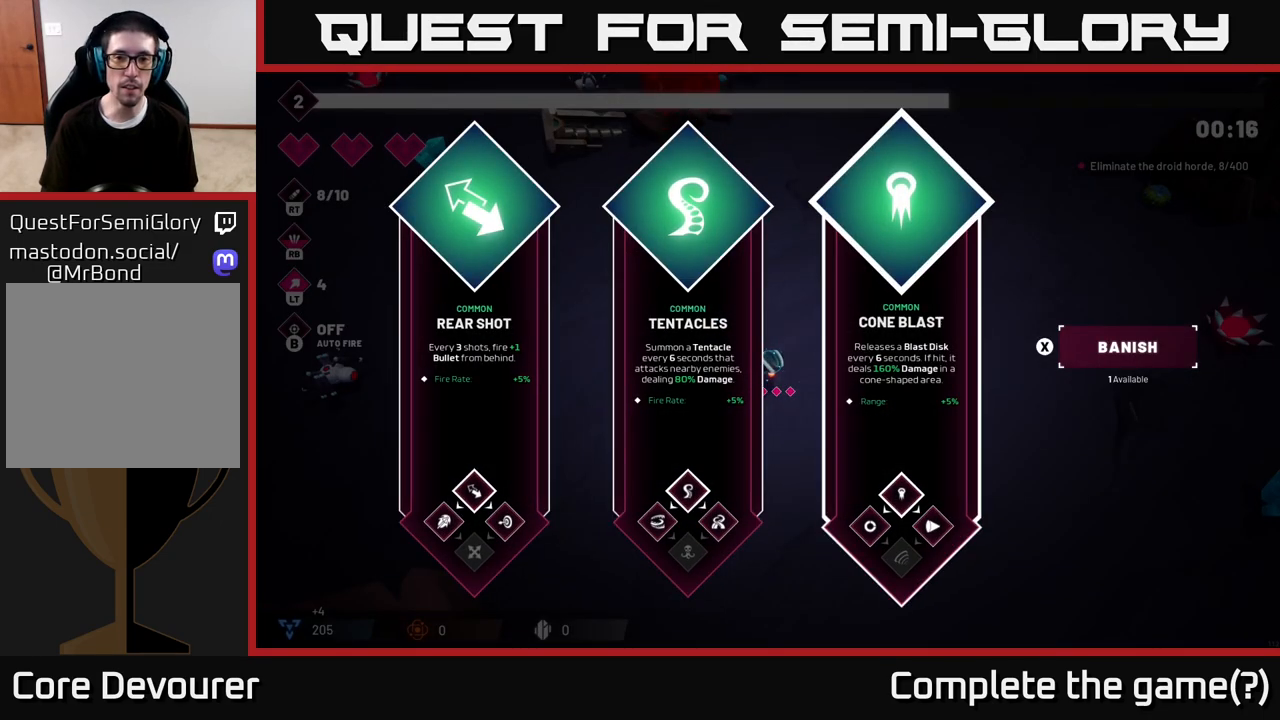
{"buttons": [], "left_stick": "center", "right_stick": "center", "events": []}
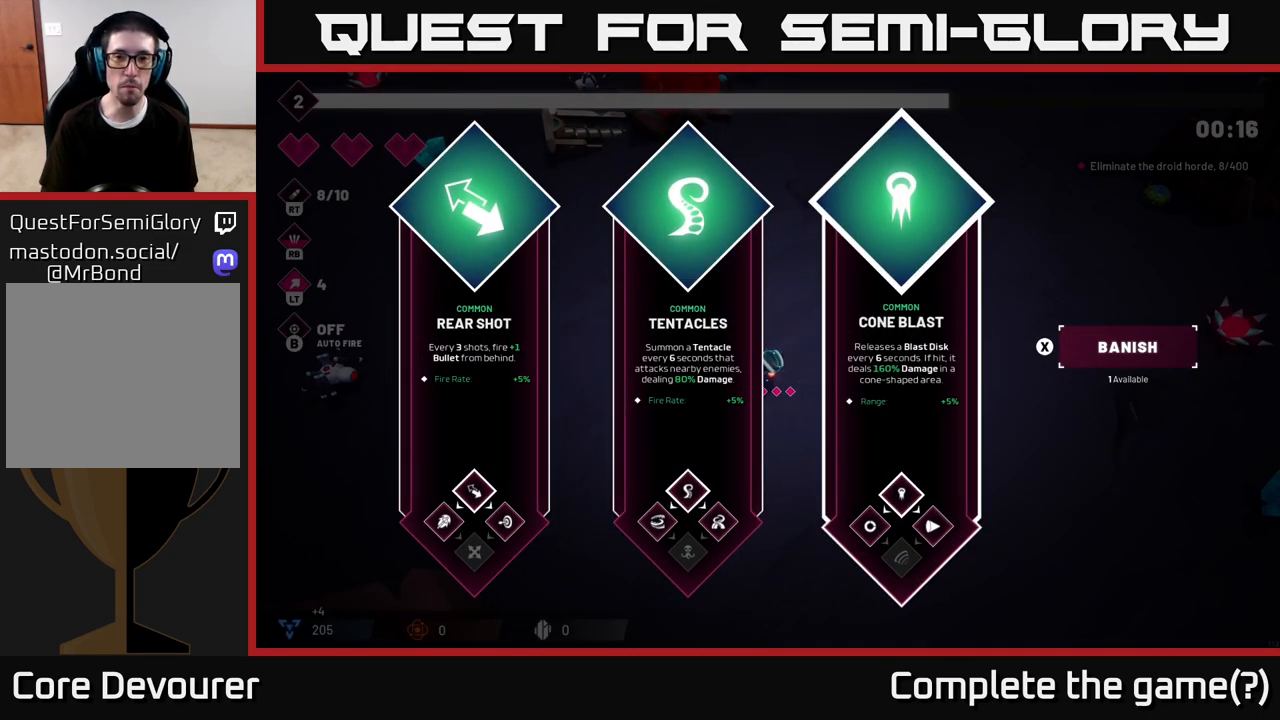
{"buttons": [], "left_stick": "center", "right_stick": "center", "events": [[150, "left_stick", "left"], [283, "left_stick", "center"]]}
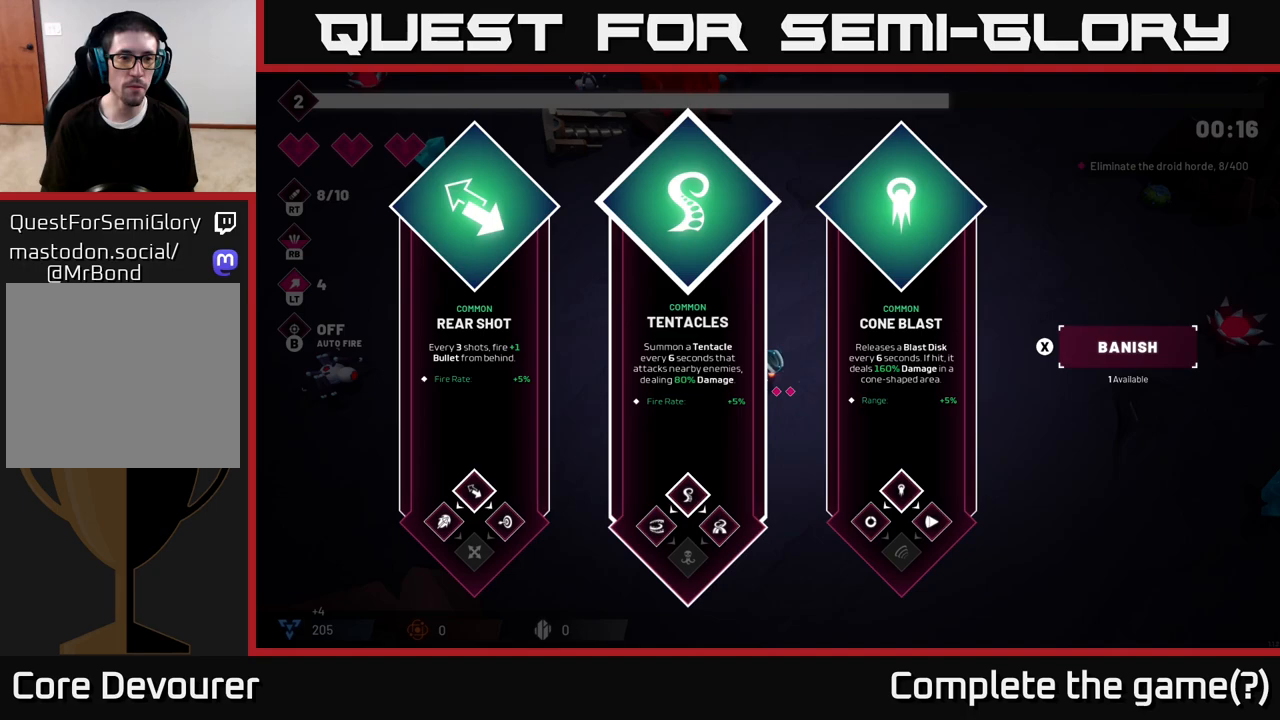
{"buttons": [], "left_stick": "left", "right_stick": "center", "events": [[367, "left_stick", "left"]]}
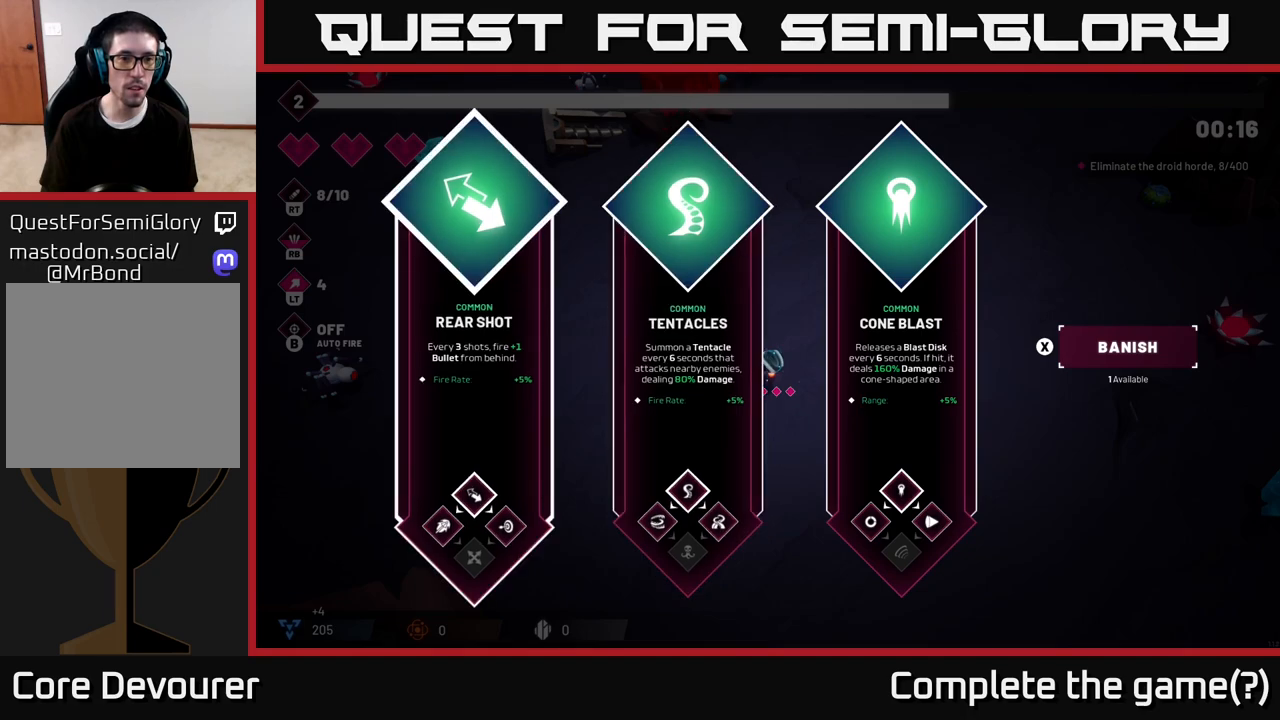
{"buttons": [], "left_stick": "up-left", "right_stick": "left", "events": [[33, "left_stick", "center"], [67, "A", "down"], [150, "A", "up"], [183, "left_stick", "left"], [283, "left_stick", "up-left"], [383, "right_stick", "left"]]}
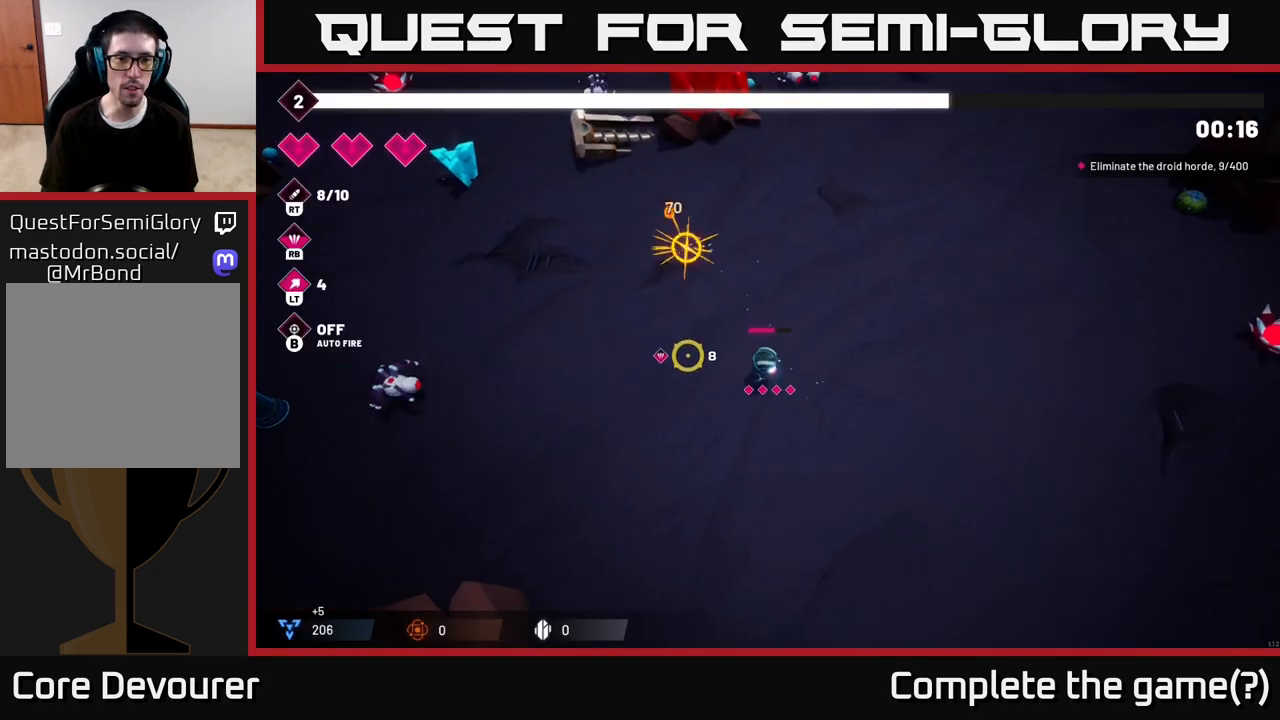
{"buttons": ["R2"], "left_stick": "left", "right_stick": "left", "events": [[17, "left_stick", "left"], [350, "R2", "down"]]}
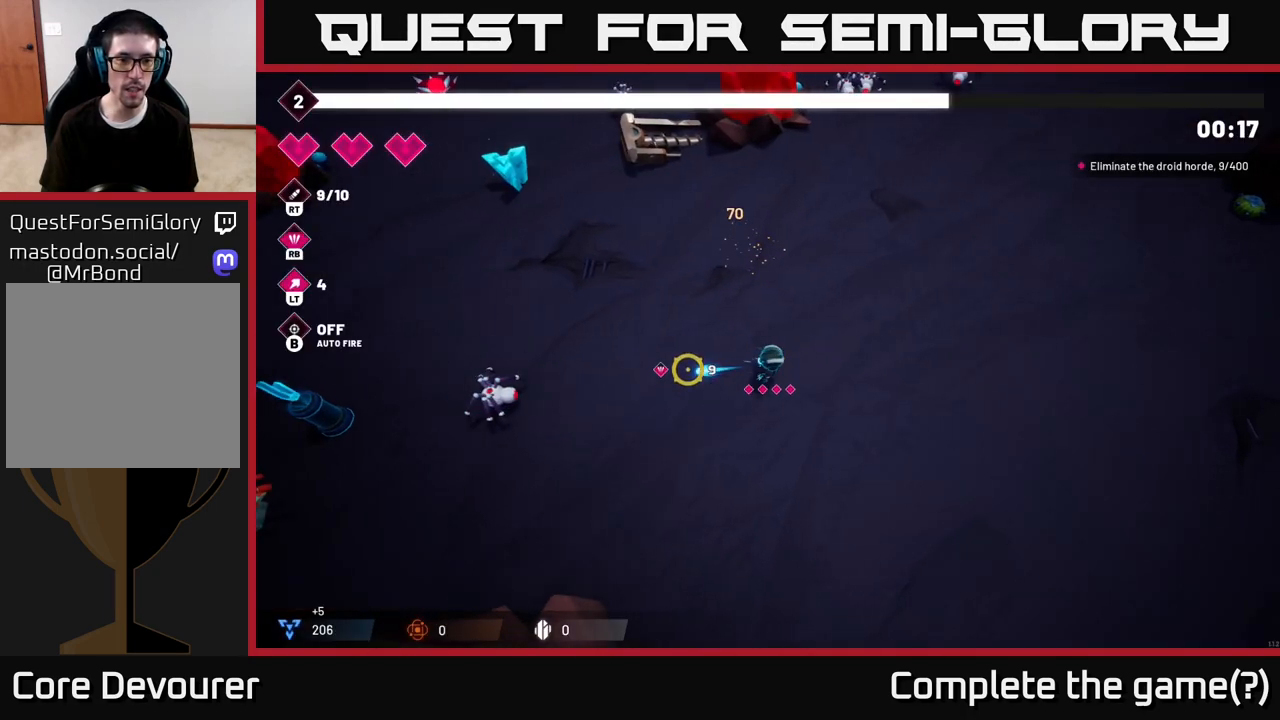
{"buttons": [], "left_stick": "left", "right_stick": "left", "events": [[333, "R2", "up"]]}
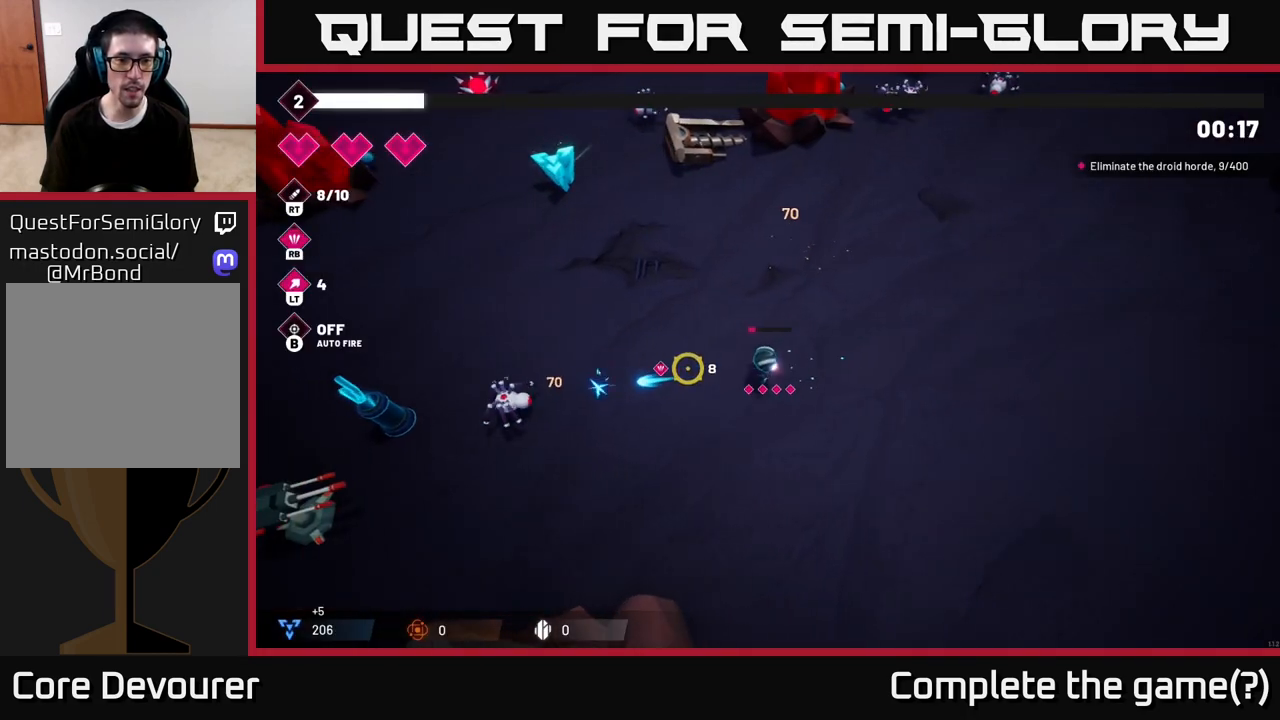
{"buttons": [], "left_stick": "left", "right_stick": "left", "events": []}
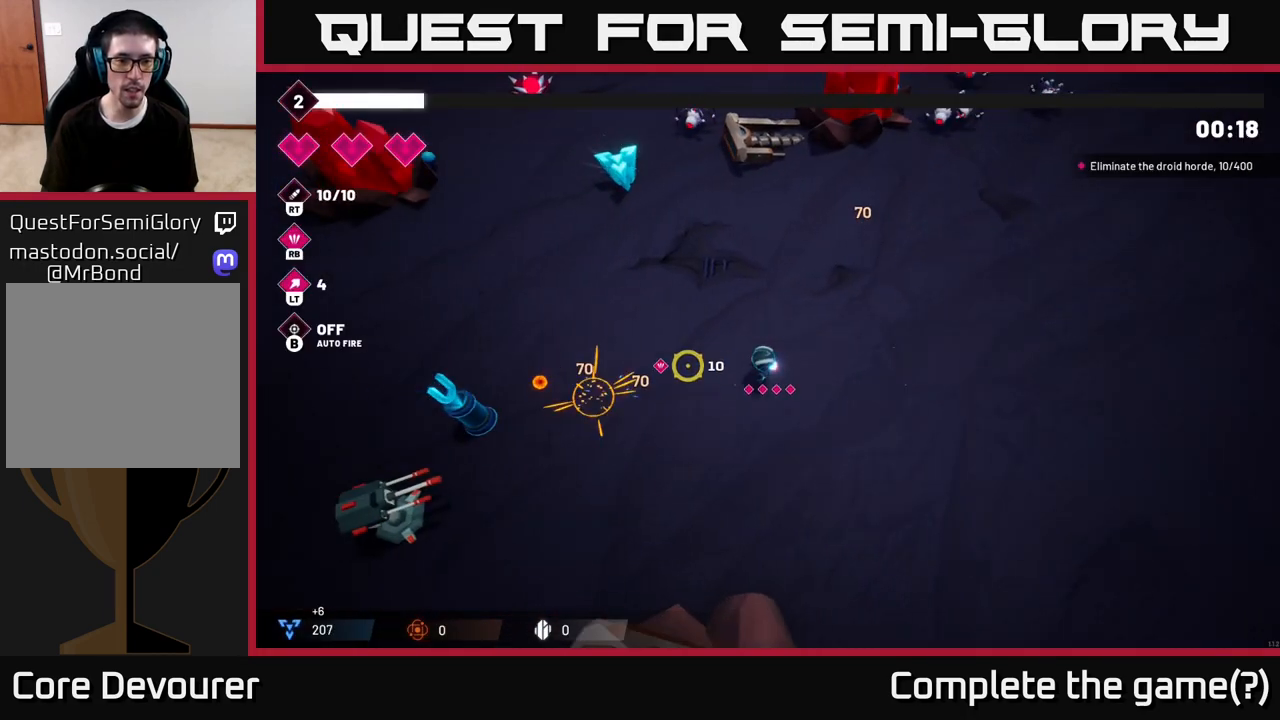
{"buttons": [], "left_stick": "down-left", "right_stick": "down-left", "events": [[383, "right_stick", "down-left"], [467, "left_stick", "down-left"]]}
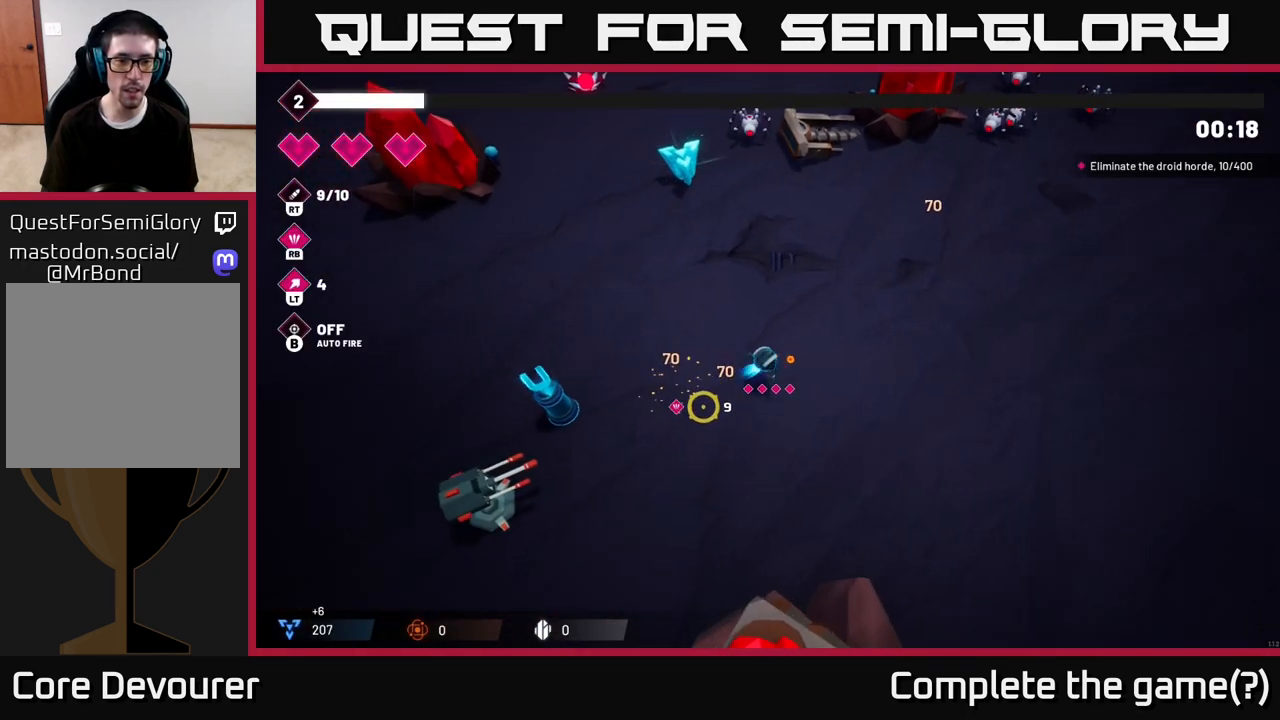
{"buttons": ["R2"], "left_stick": "center", "right_stick": "down-left", "events": [[17, "R2", "down"], [117, "left_stick", "left"], [417, "left_stick", "center"]]}
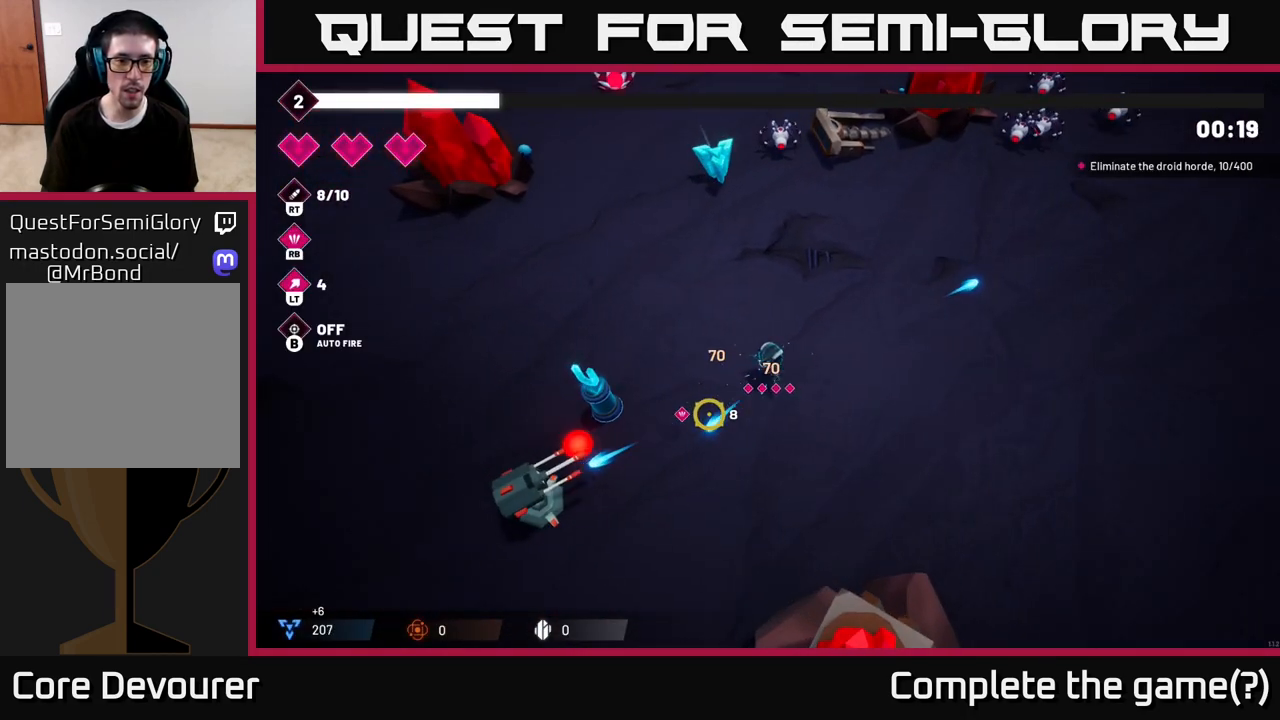
{"buttons": ["R2"], "left_stick": "right", "right_stick": "down-left", "events": [[133, "left_stick", "left"], [300, "left_stick", "down"], [383, "left_stick", "right"]]}